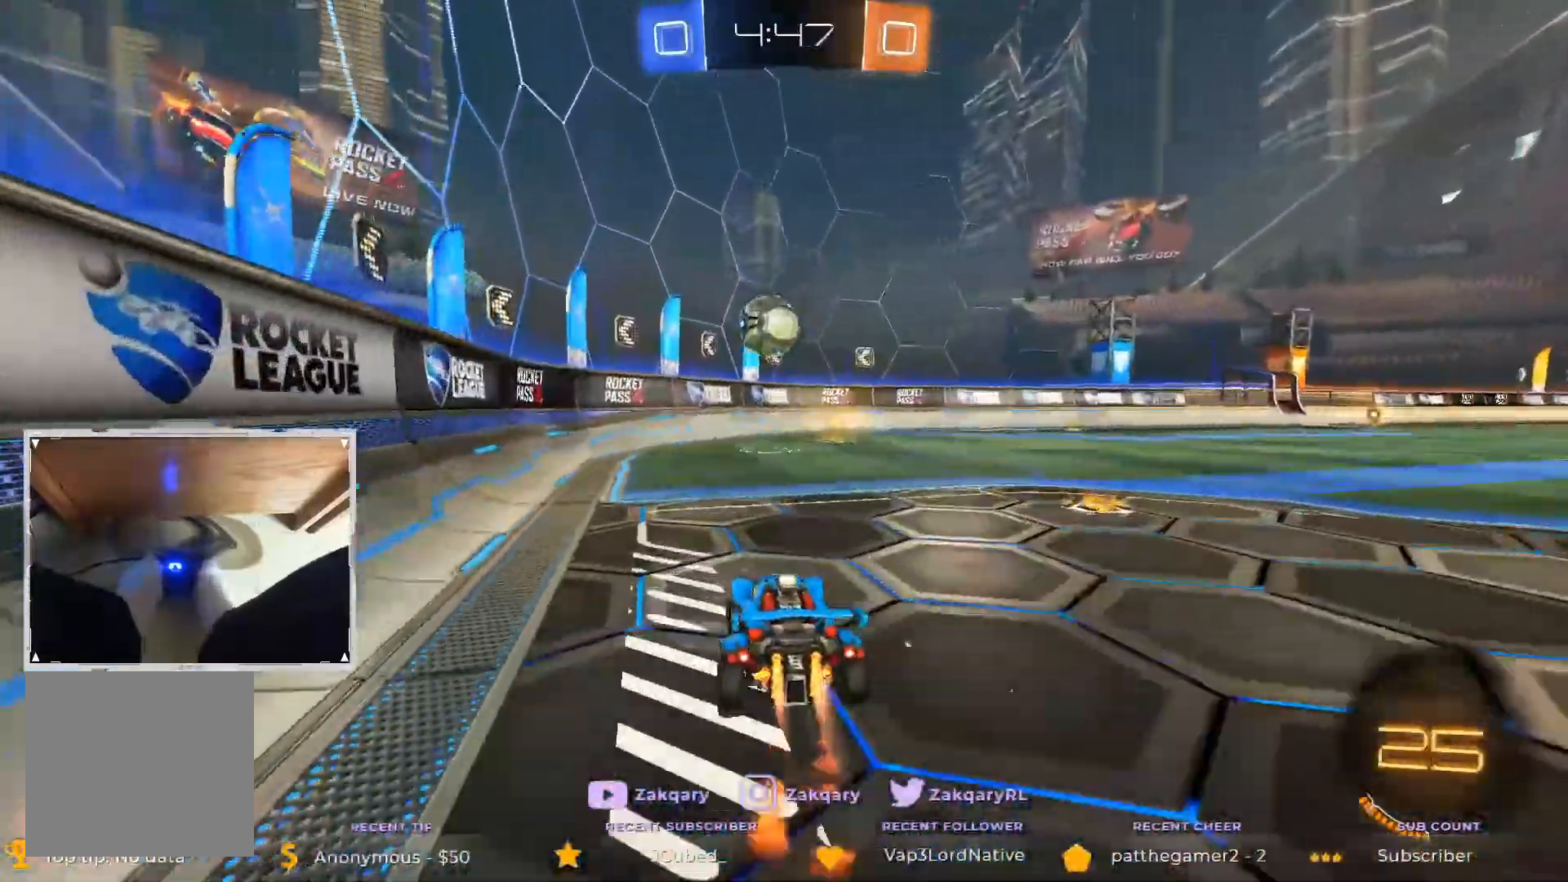
Gameplay with a controller (Xbox layout); each line is a JSON object with the inputs held at the frame after it (dt_ms = milliseconds from this image to that frame). "events" lists button and stick changes between this image and that frame as [ms after this image, input, new state], when the widget could be followed in between. Not read: X.
{"dt_ms": 993, "buttons": ["L3"], "left_stick": "down-right", "right_stick": "center", "events": [[67, "left_stick", "left"], [84, "B", "up"], [522, "left_stick", "center"], [657, "left_stick", "down-right"], [791, "L3", "down"]]}
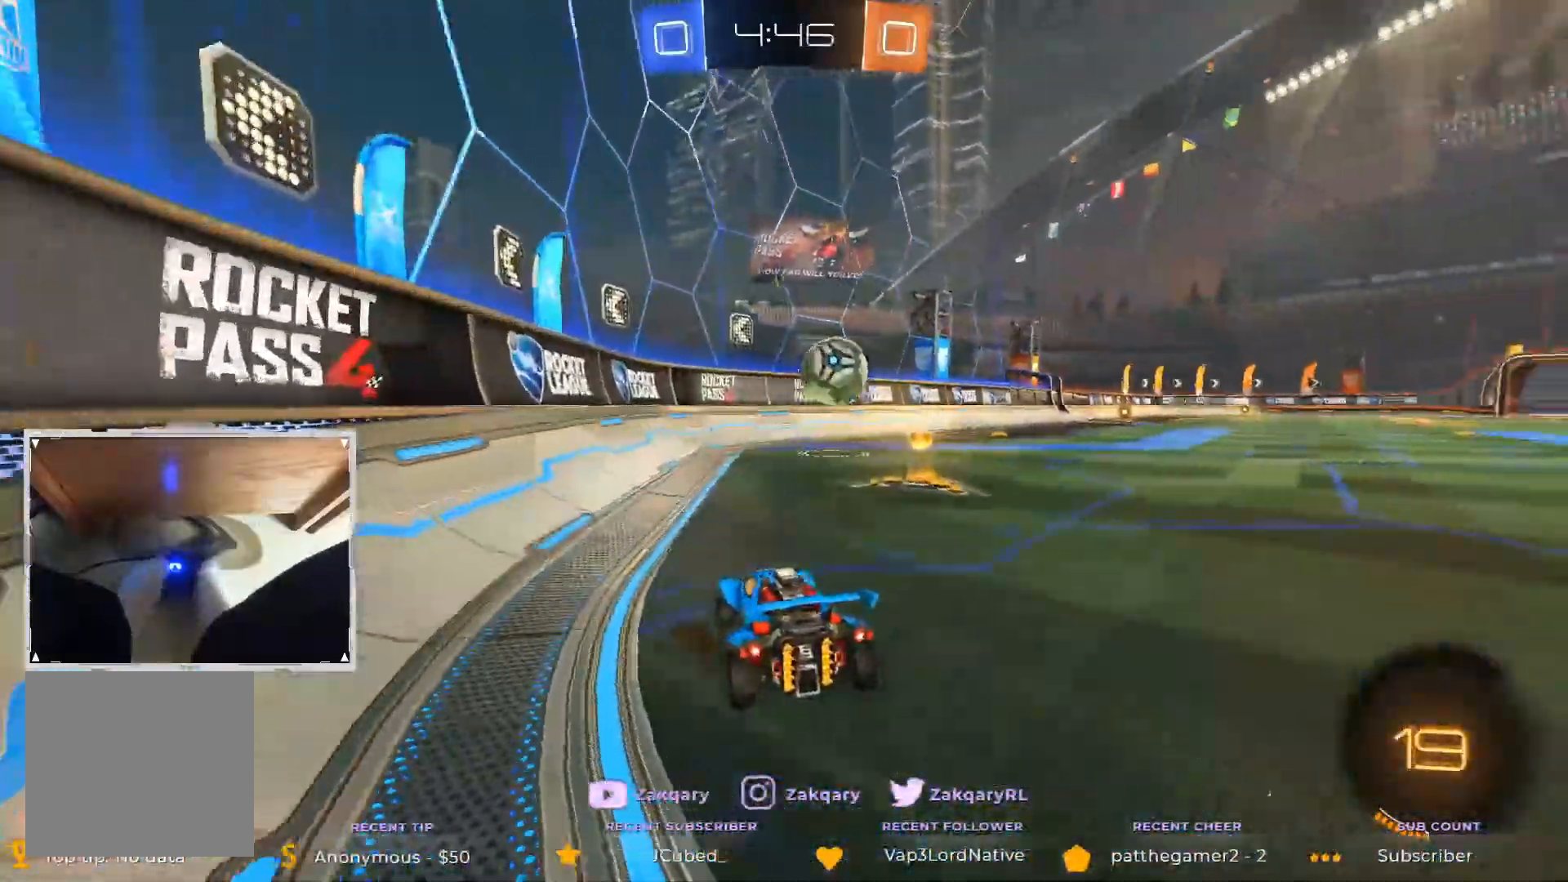
{"dt_ms": 506, "buttons": ["B"], "left_stick": "center", "right_stick": "center", "events": [[203, "B", "down"], [219, "L3", "up"], [287, "left_stick", "center"]]}
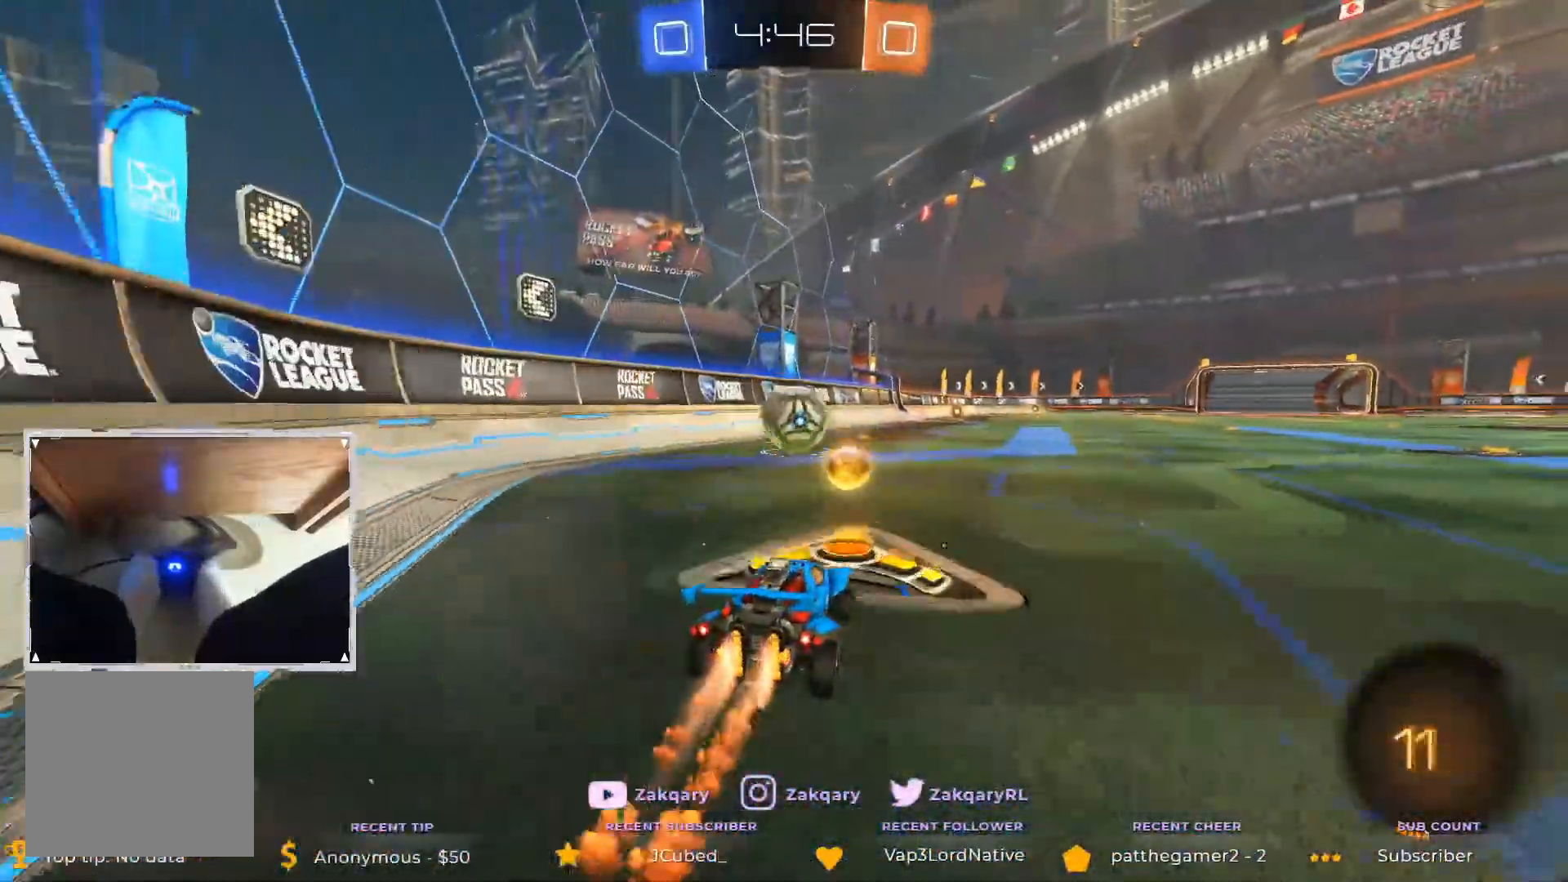
{"dt_ms": 505, "buttons": ["B"], "left_stick": "center", "right_stick": "center", "events": []}
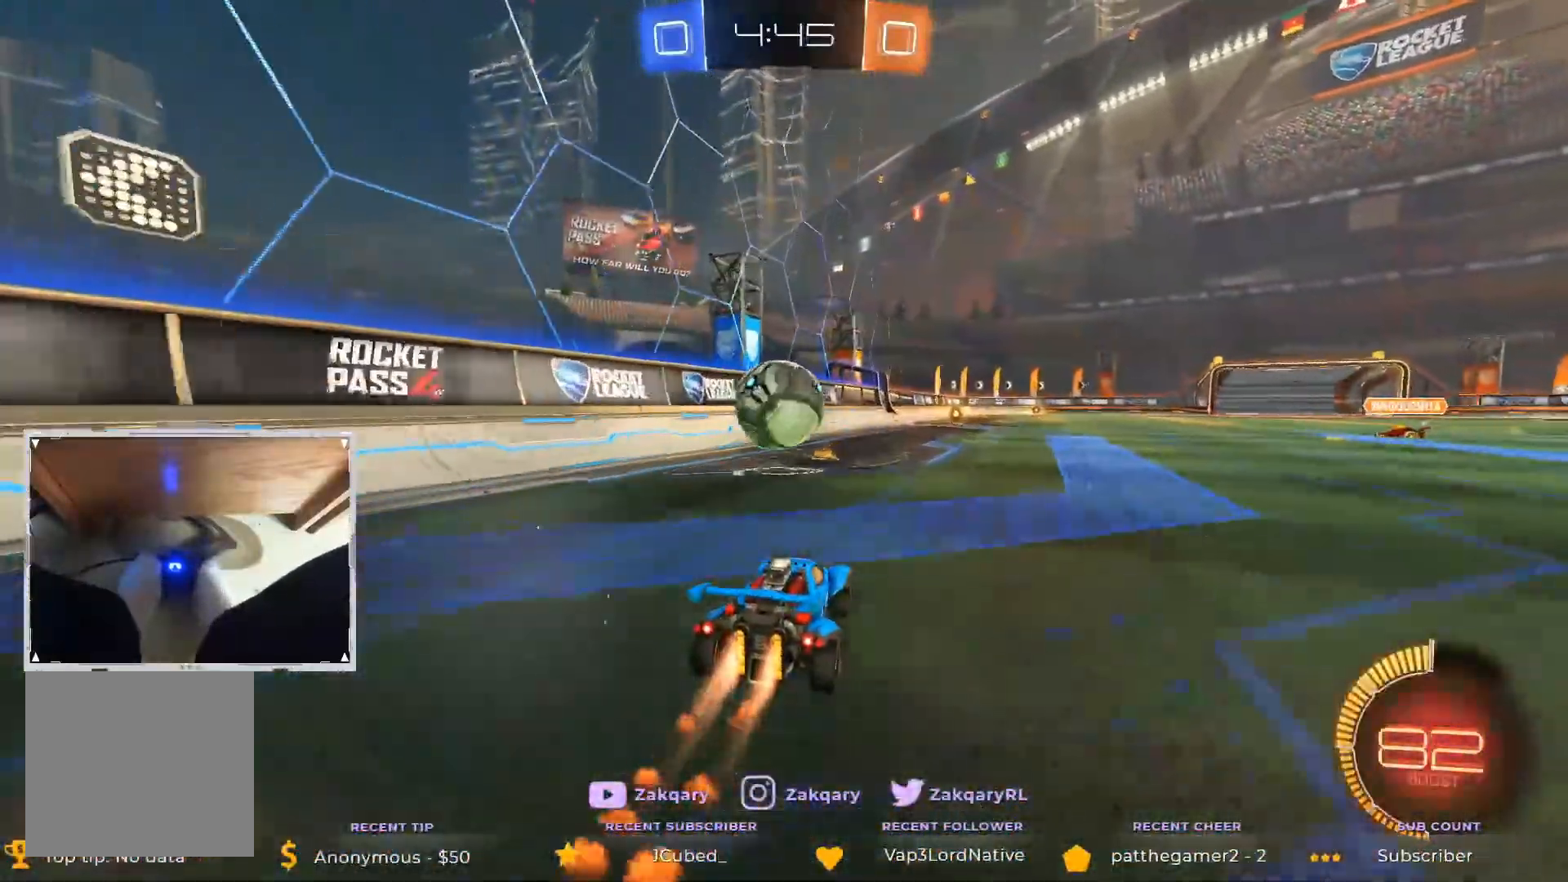
{"dt_ms": 488, "buttons": ["L3"], "left_stick": "down-right", "right_stick": "center", "events": [[286, "L3", "down"], [320, "left_stick", "down-right"], [488, "B", "up"]]}
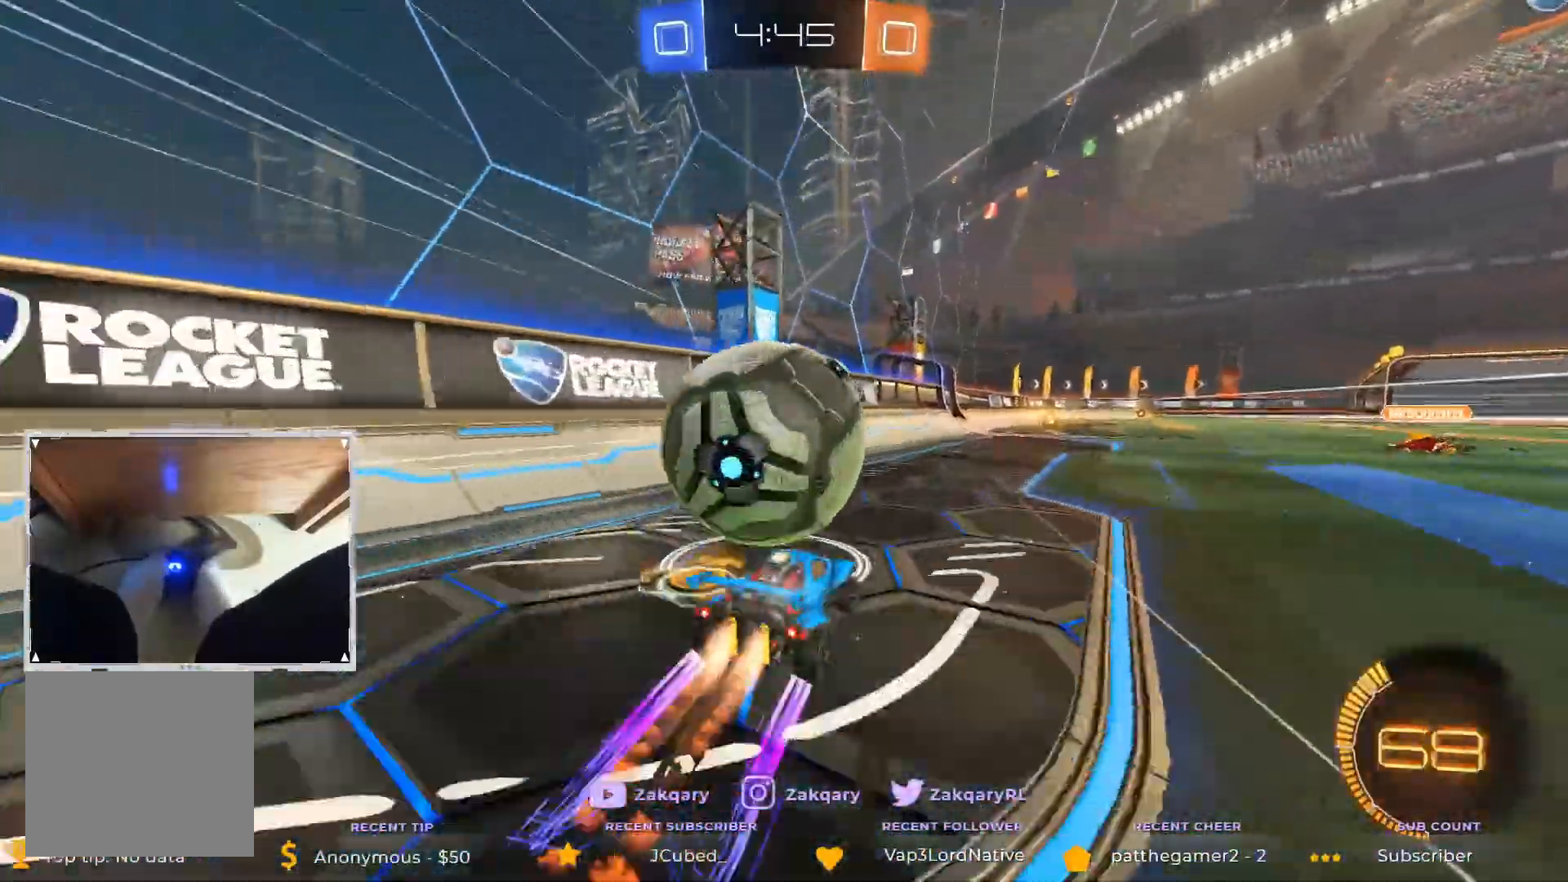
{"dt_ms": 505, "buttons": [], "left_stick": "center", "right_stick": "center", "events": [[135, "L3", "up"], [135, "left_stick", "center"]]}
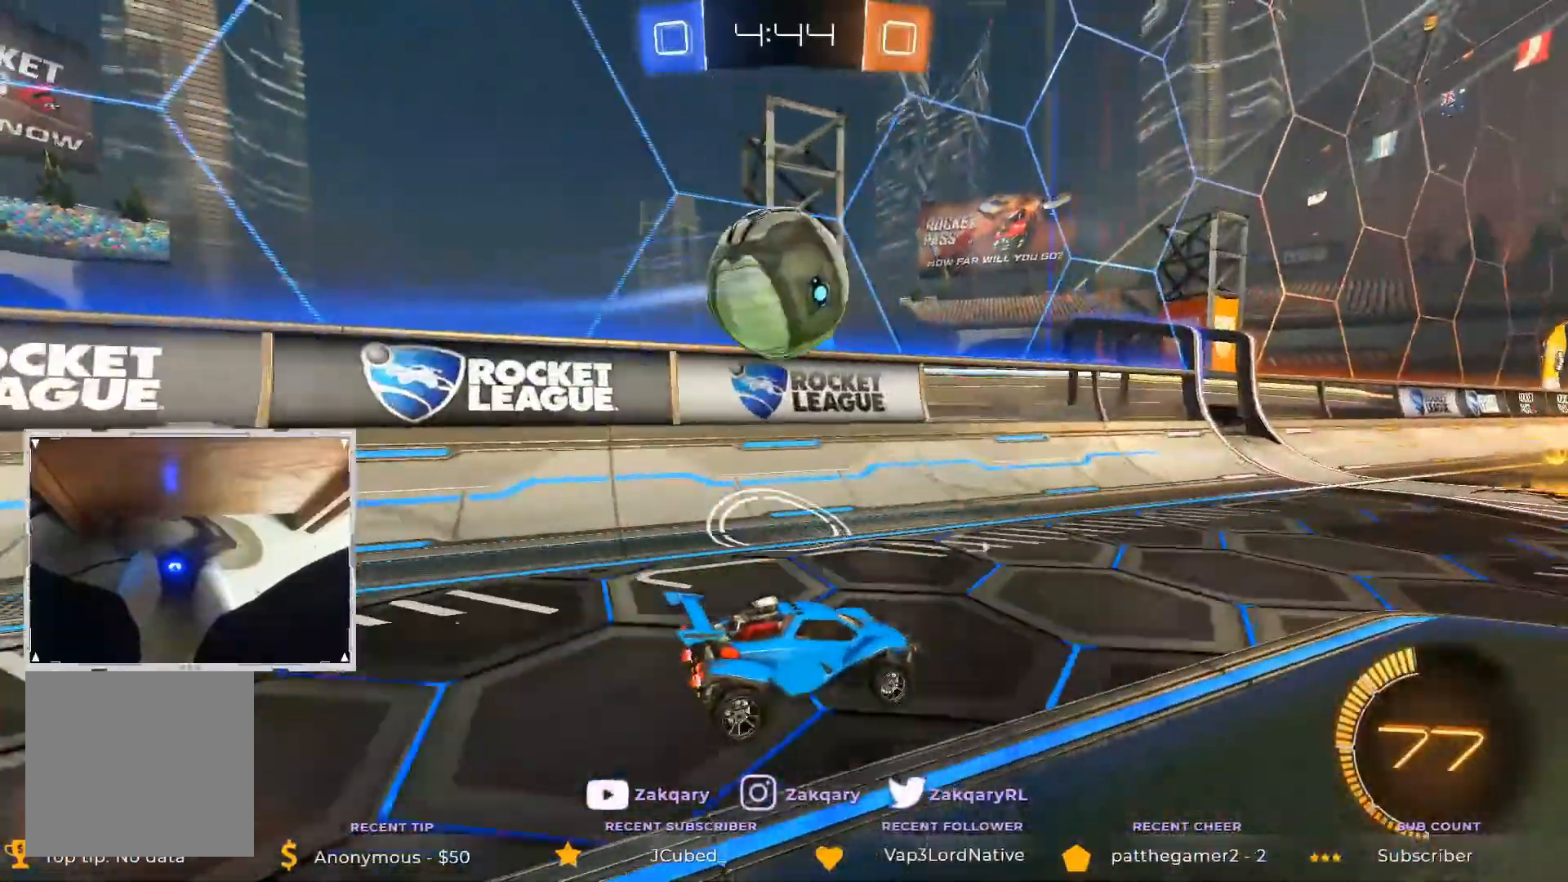
{"dt_ms": 505, "buttons": [], "left_stick": "right", "right_stick": "center", "events": [[421, "left_stick", "right"]]}
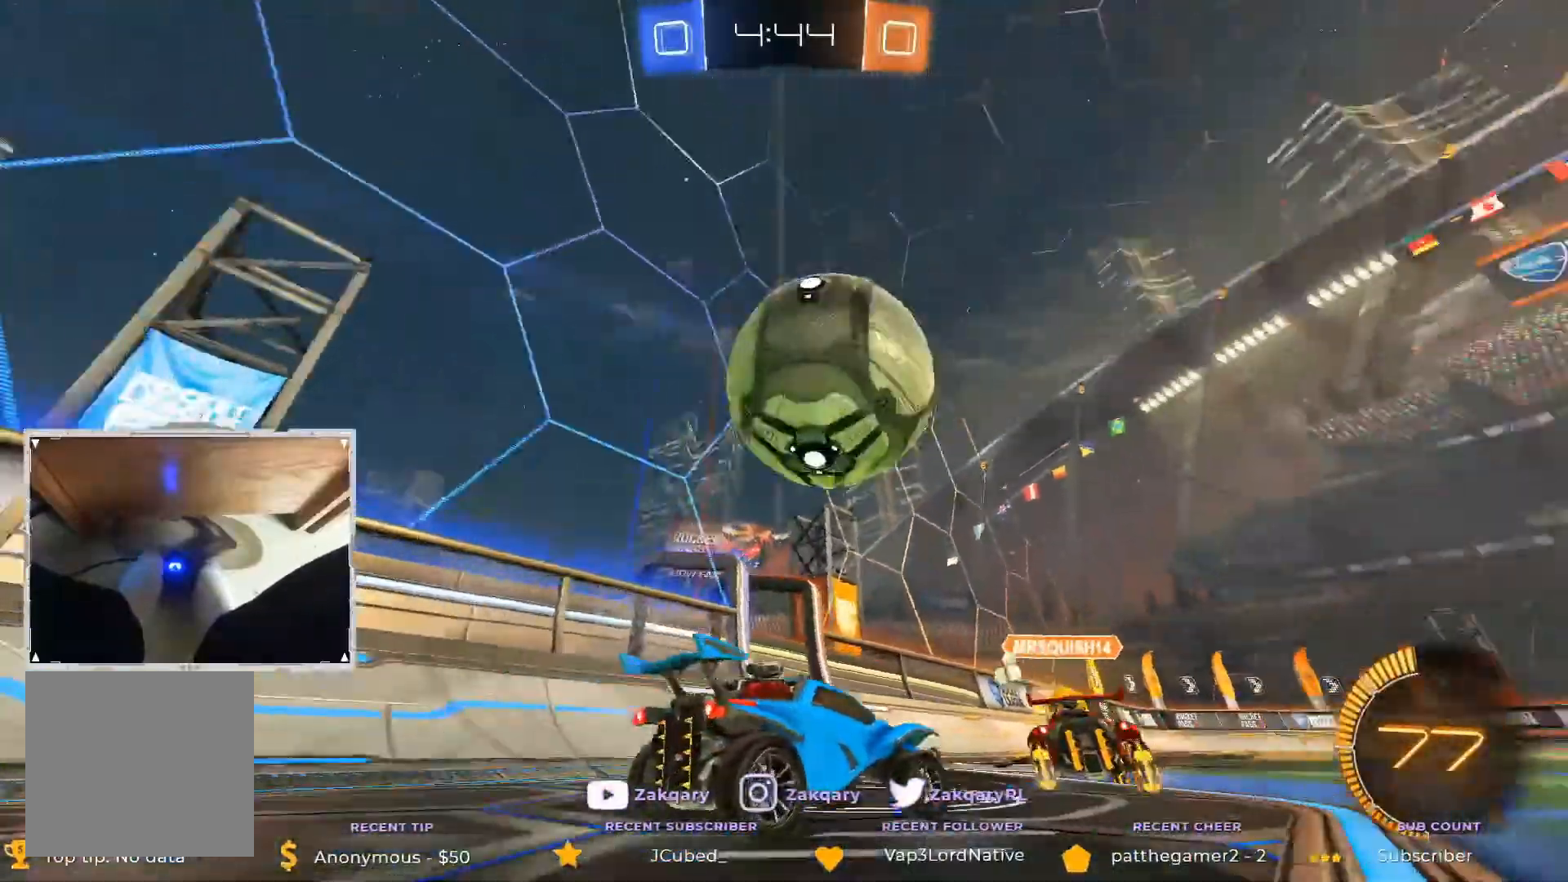
{"dt_ms": 489, "buttons": [], "left_stick": "center", "right_stick": "center", "events": [[51, "L3", "down"], [135, "L3", "up"], [135, "left_stick", "center"], [287, "B", "down"], [455, "B", "up"]]}
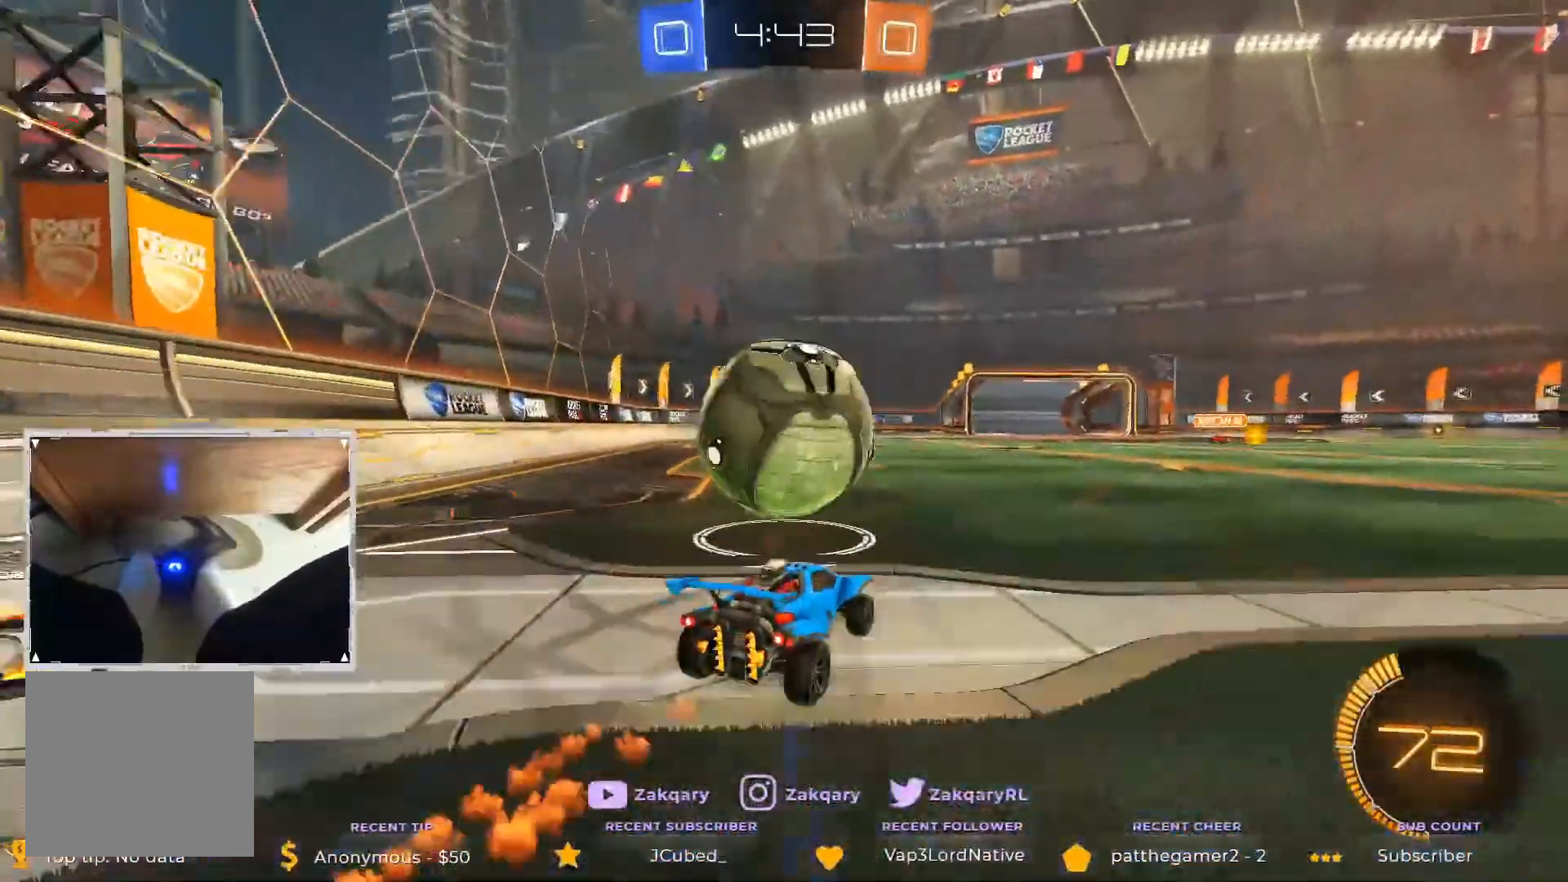
{"dt_ms": 505, "buttons": ["L3"], "left_stick": "left", "right_stick": "center", "events": [[286, "L3", "down"], [387, "left_stick", "left"]]}
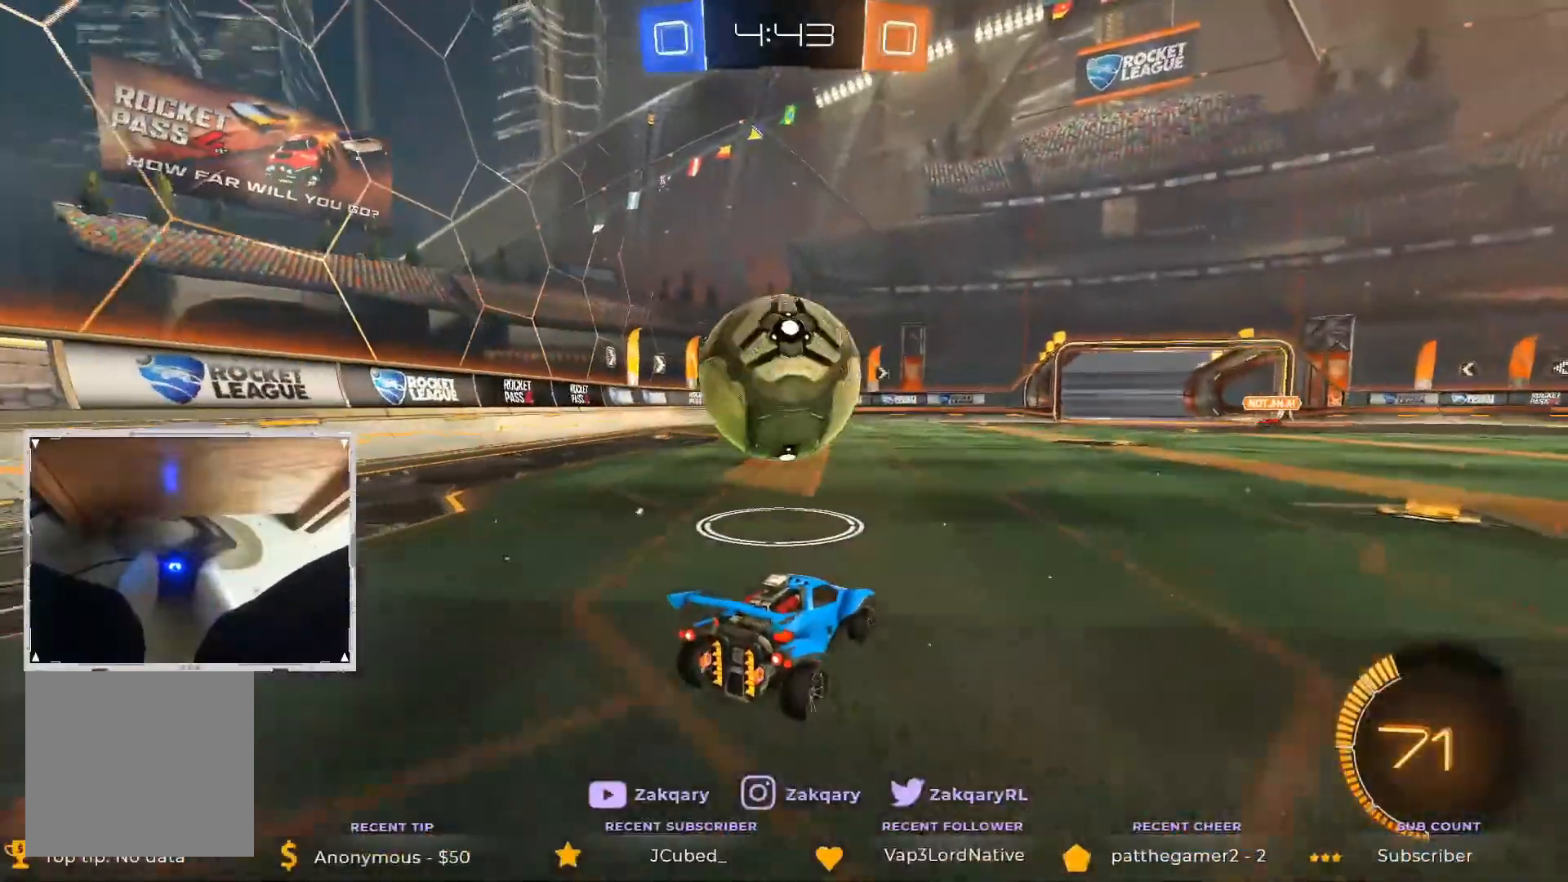
{"dt_ms": 505, "buttons": ["B"], "left_stick": "center", "right_stick": "center", "events": [[50, "L3", "up"], [118, "left_stick", "center"], [320, "B", "down"]]}
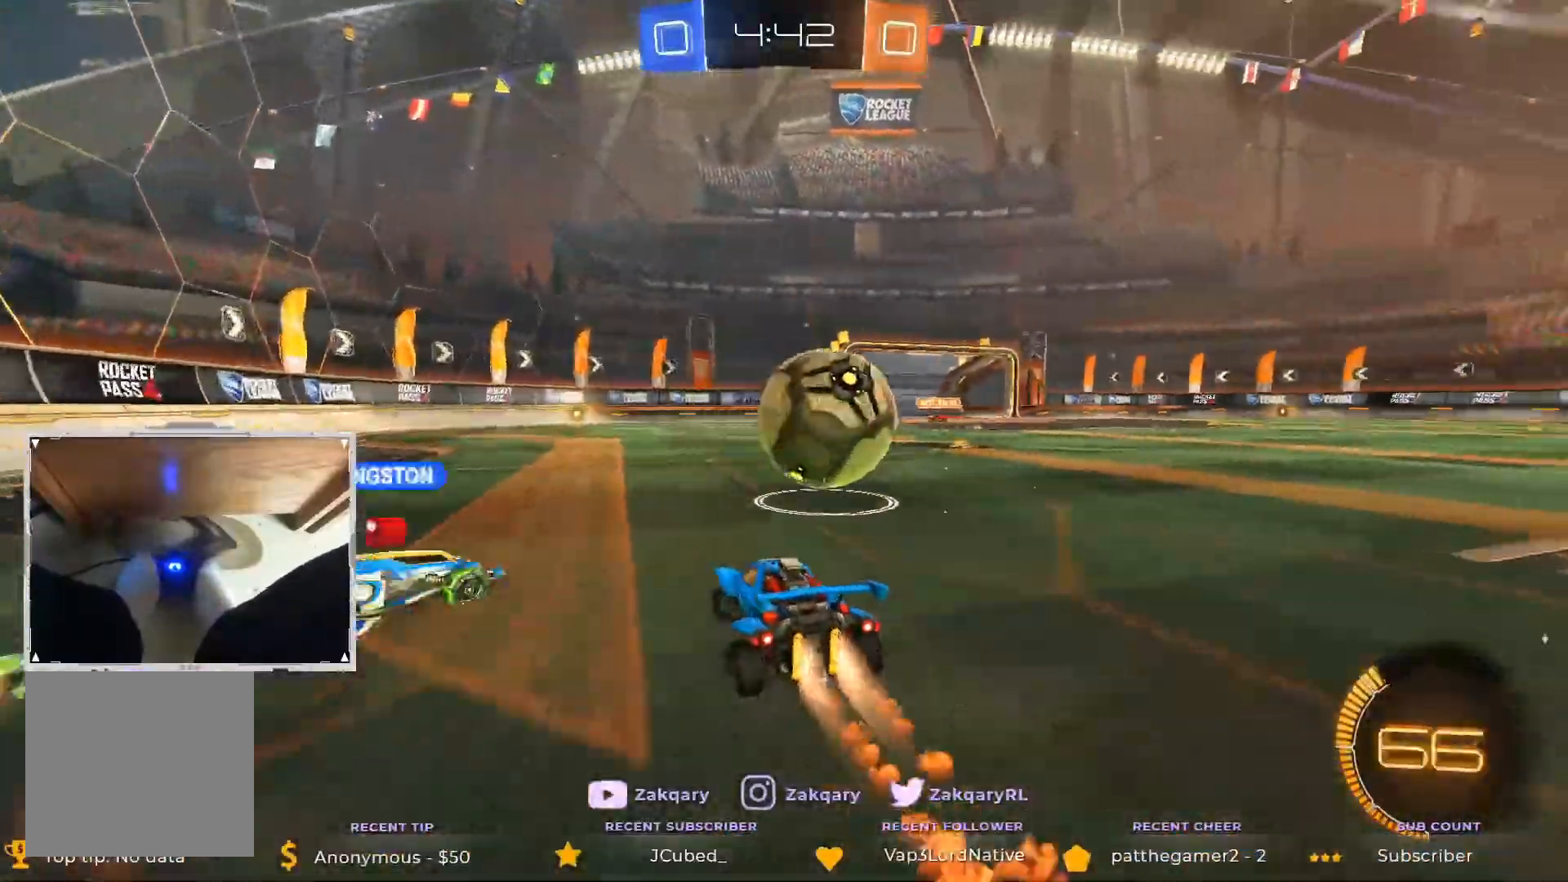
{"dt_ms": 994, "buttons": [], "left_stick": "down-right", "right_stick": "center", "events": [[84, "left_stick", "up-left"], [286, "L3", "down"], [286, "left_stick", "up"], [488, "left_stick", "right"], [589, "B", "up"], [640, "left_stick", "down-right"], [859, "L3", "up"]]}